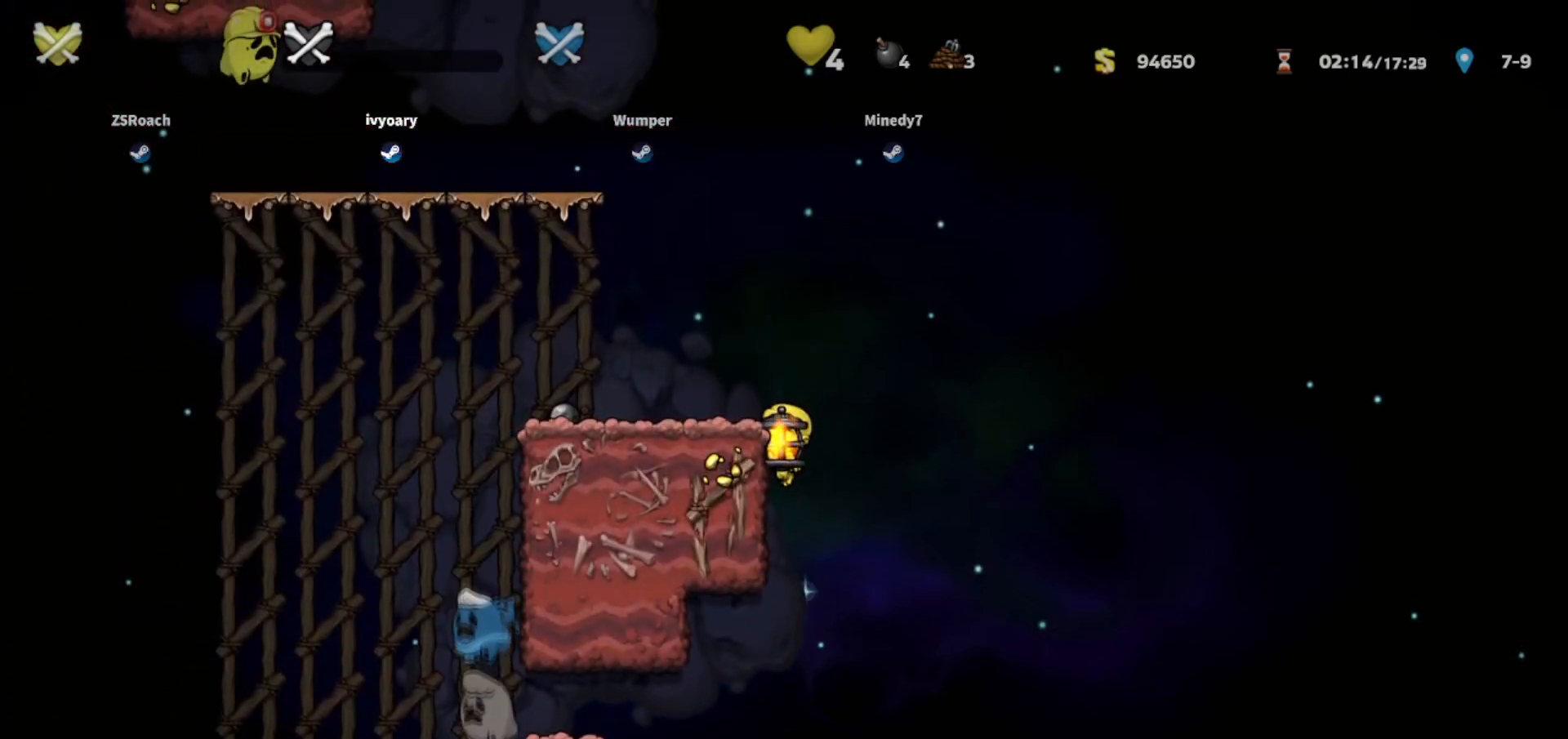
Gameplay with keyboard; each line is a JSON object with the keys held at the frame after it. "events" lists presses ("down") and releases ("up") of "bomb", "door", "down", "escape", "jump", "left", "right", "rope", "tab", "up", "walk" and "whip" between this image and that frame as [ms after this image, input, new state], when the widget could be followed in between. No other keys are recorded. Mouse input is not recorded. Key names are as the overlay labels them; some are game actions (e.g. jump) rather than physical keys.
{"keys": ["down"], "events": []}
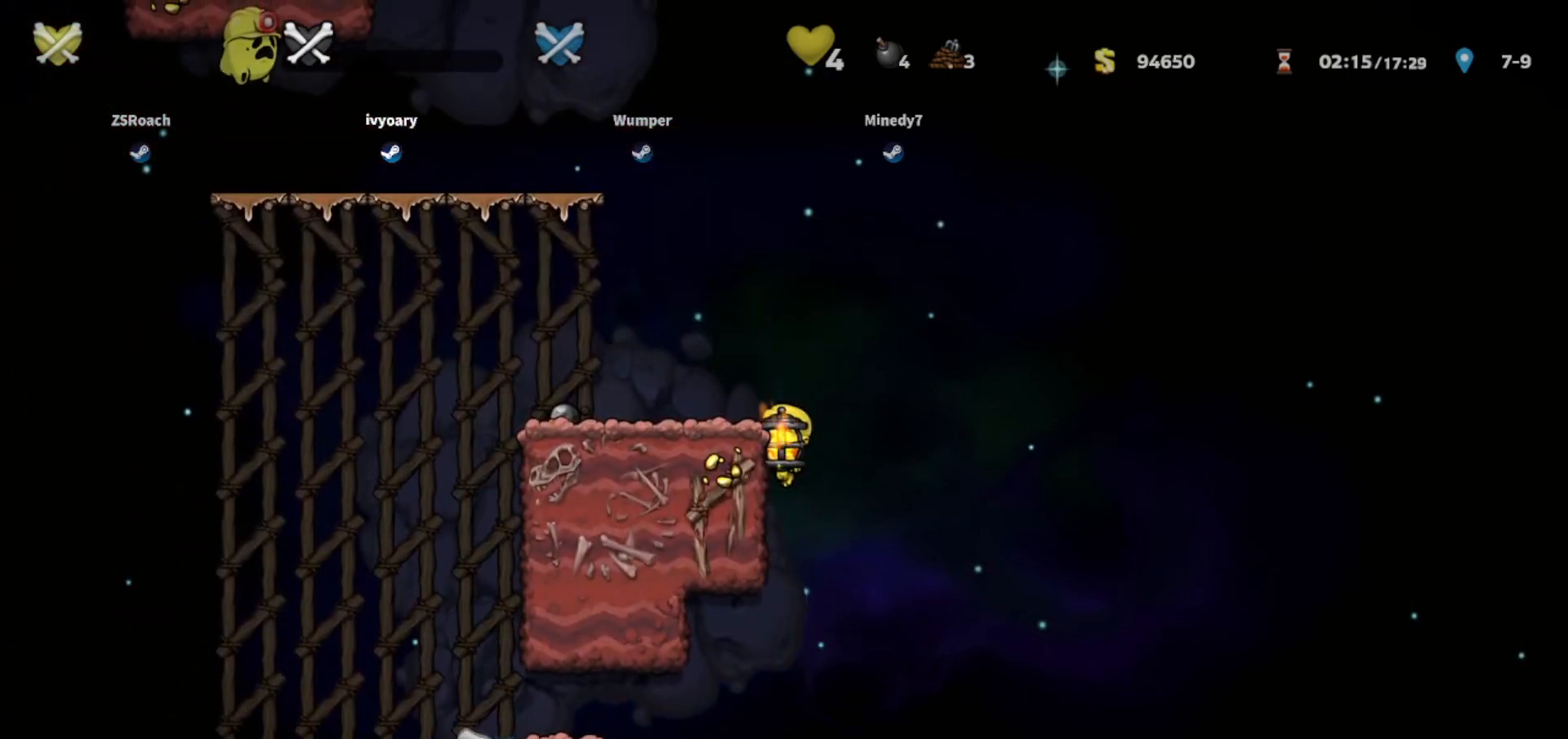
{"keys": ["down"], "events": []}
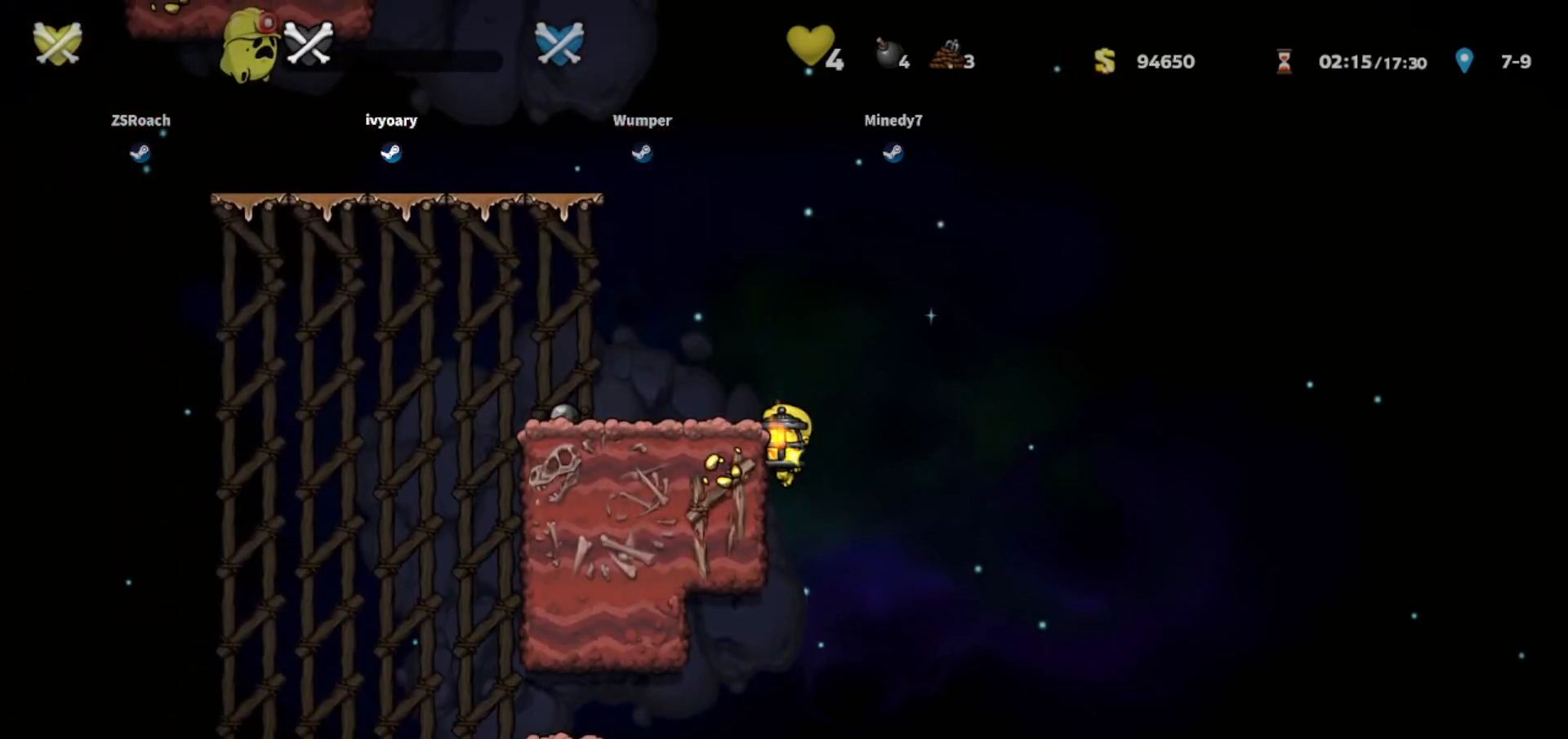
{"keys": ["down"], "events": []}
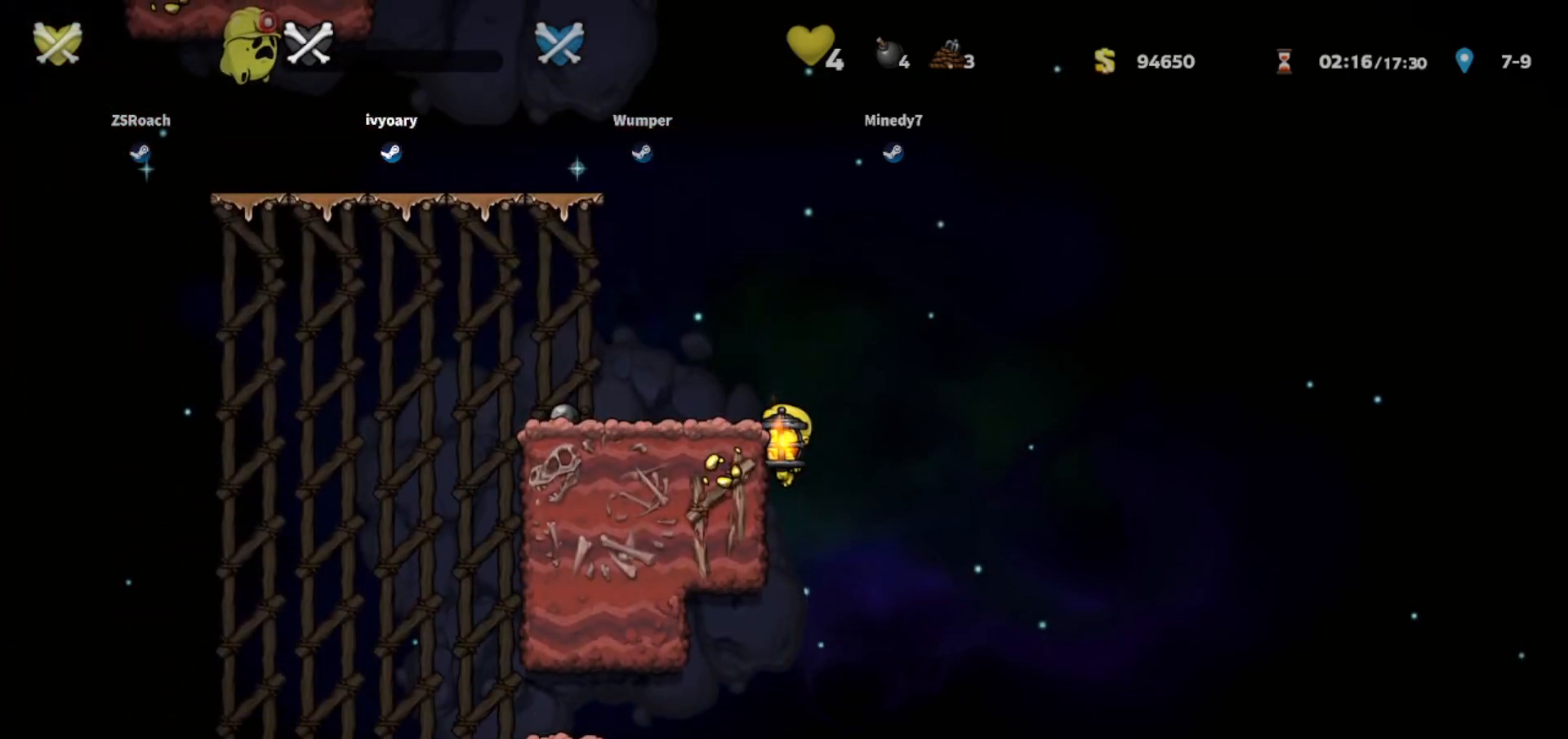
{"keys": ["down"], "events": []}
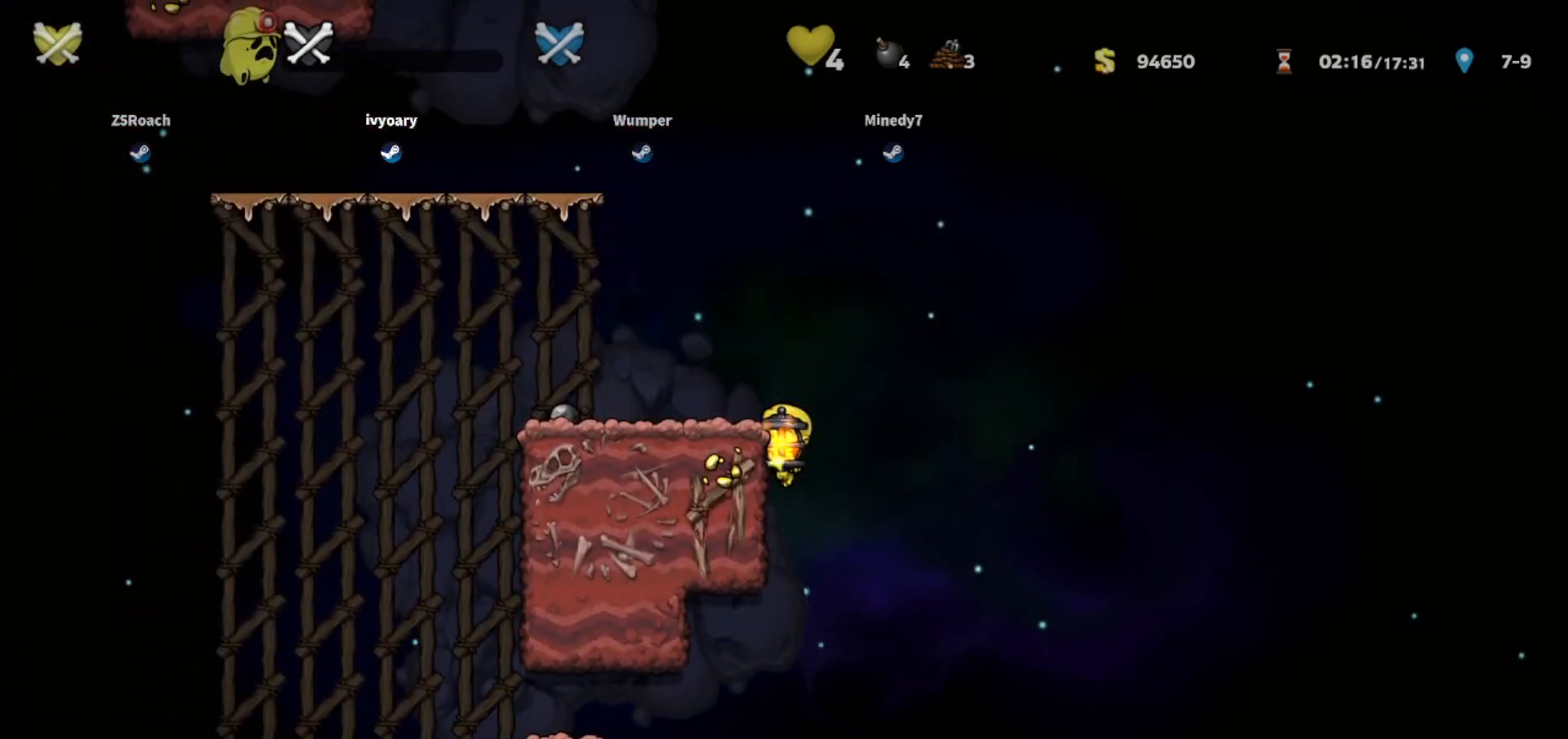
{"keys": [], "events": [[133, "down", "up"]]}
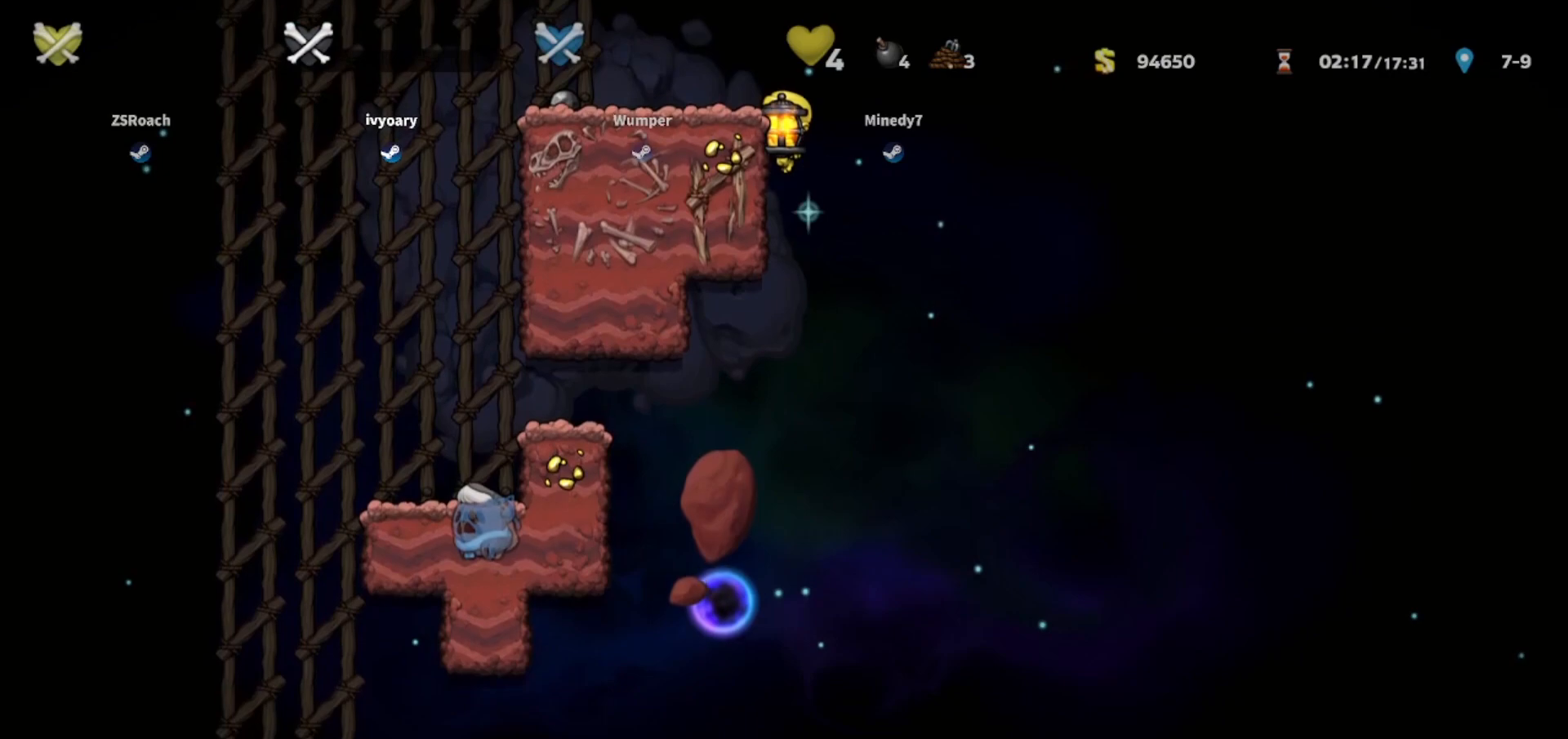
{"keys": [], "events": []}
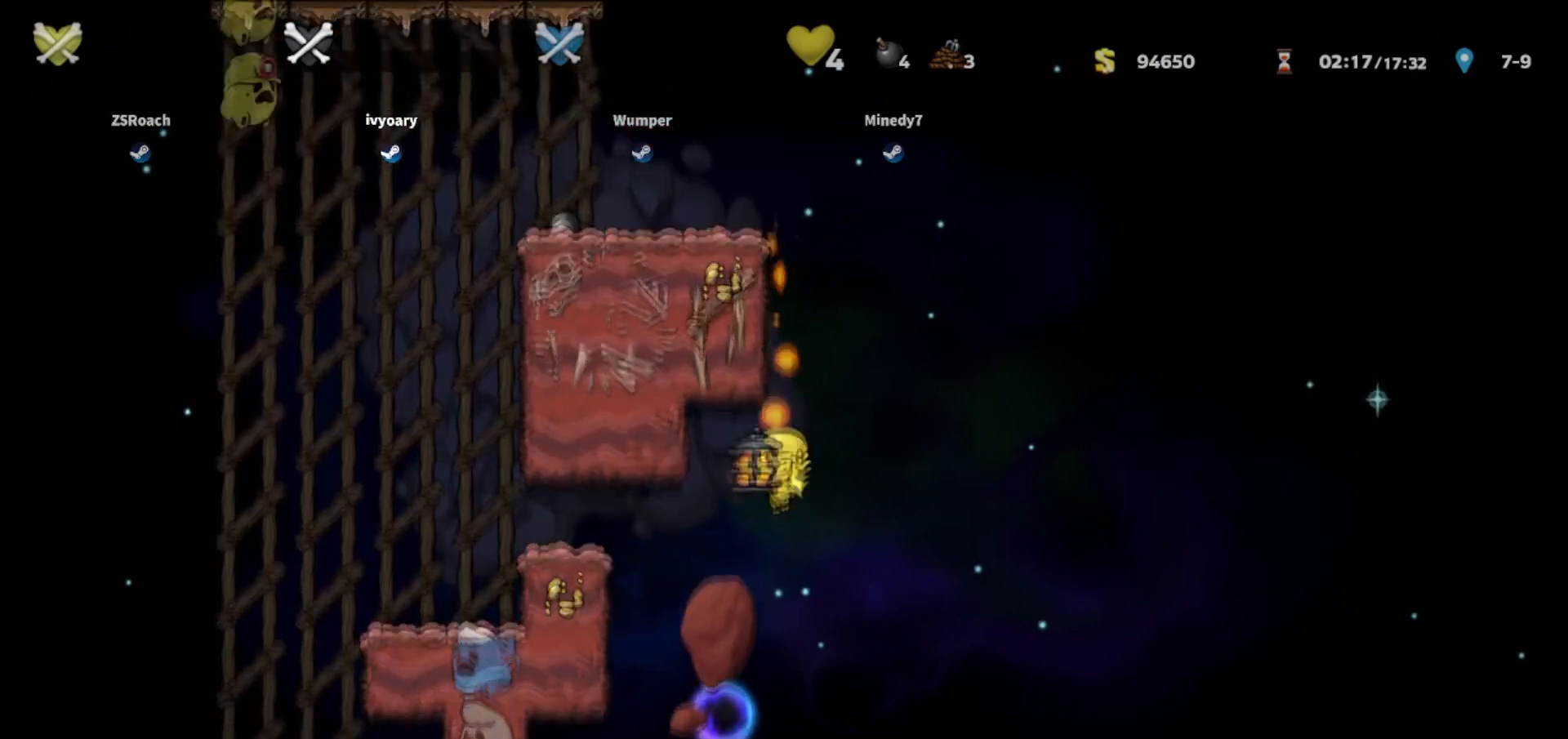
{"keys": [], "events": []}
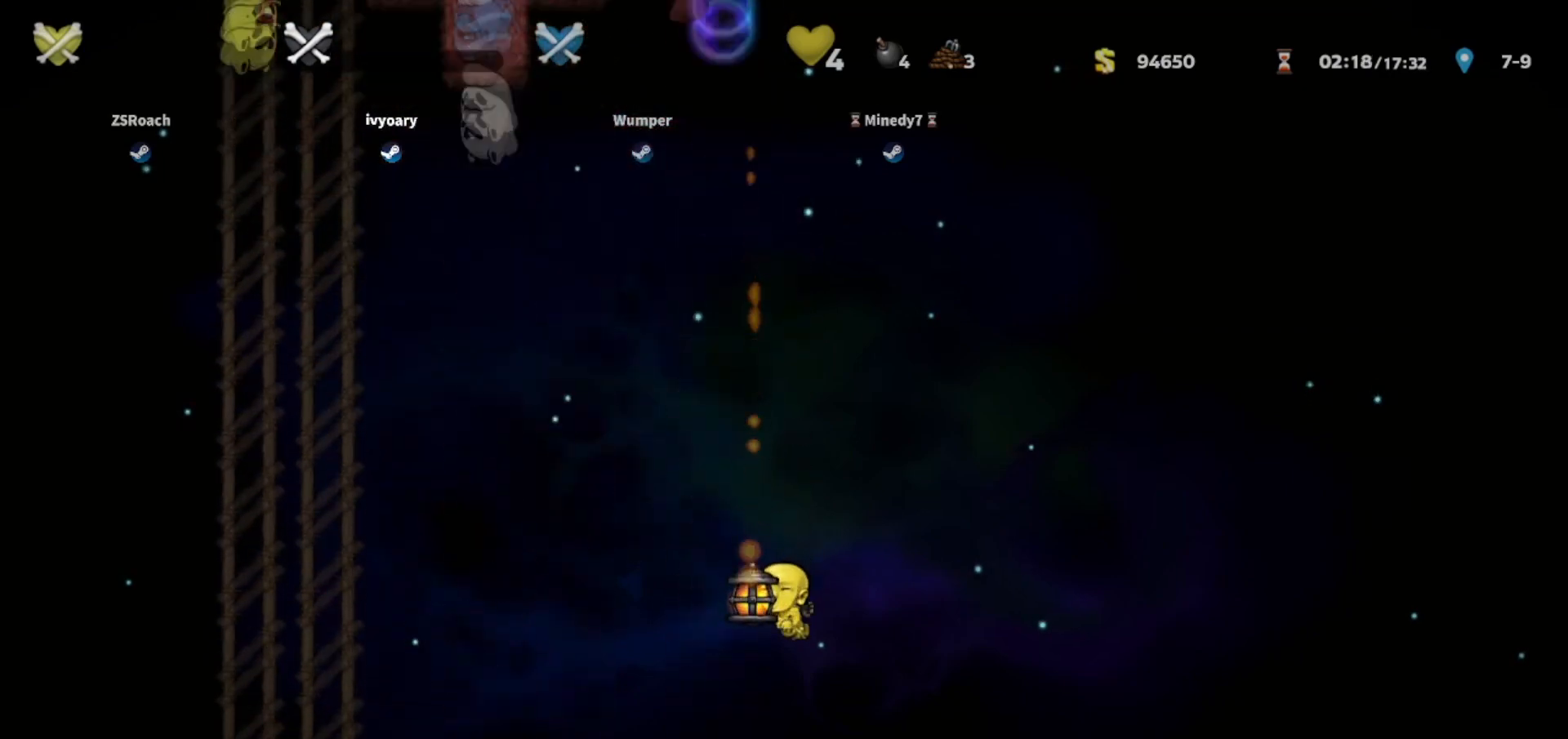
{"keys": [], "events": []}
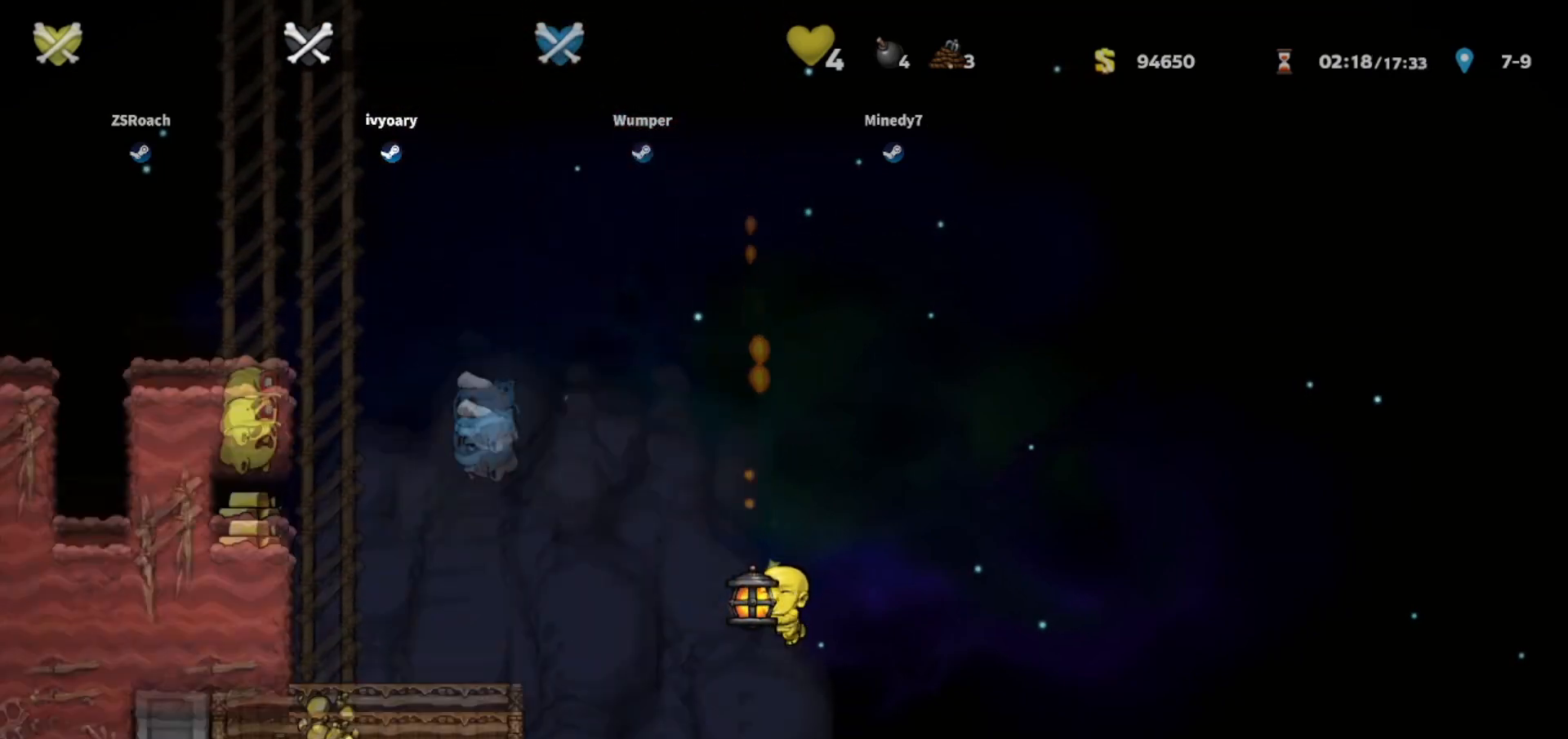
{"keys": [], "events": []}
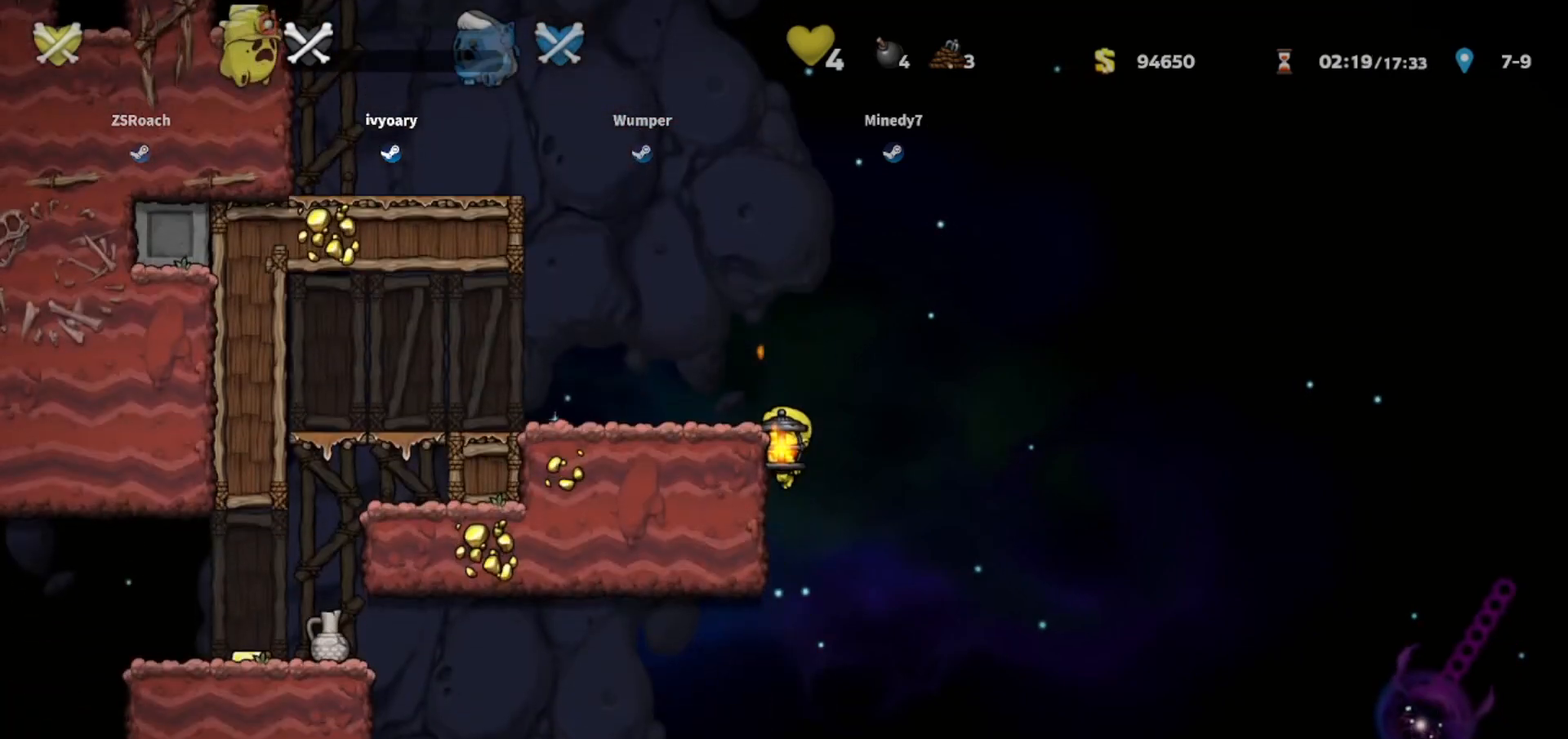
{"keys": ["down"], "events": [[33, "down", "down"]]}
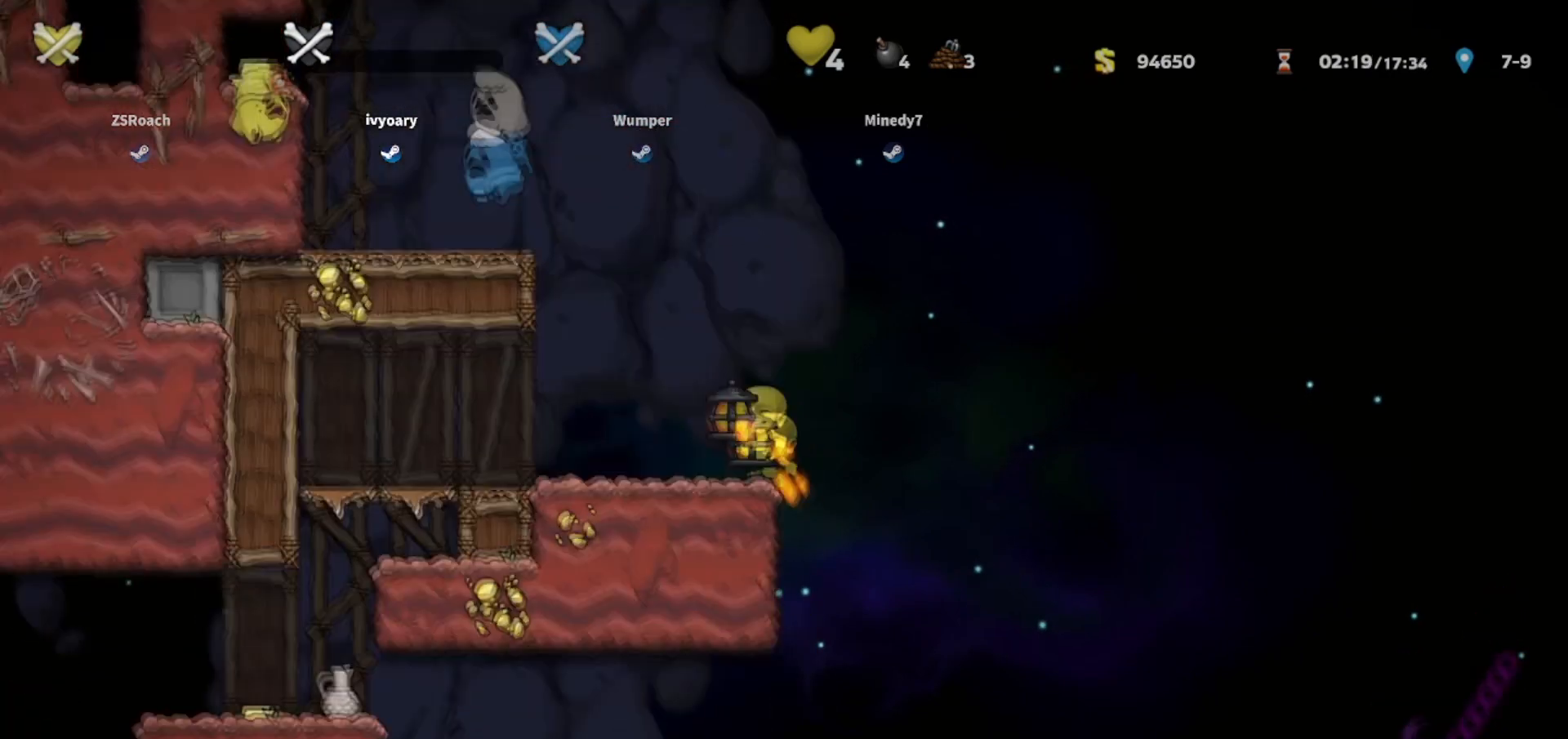
{"keys": ["down"], "events": []}
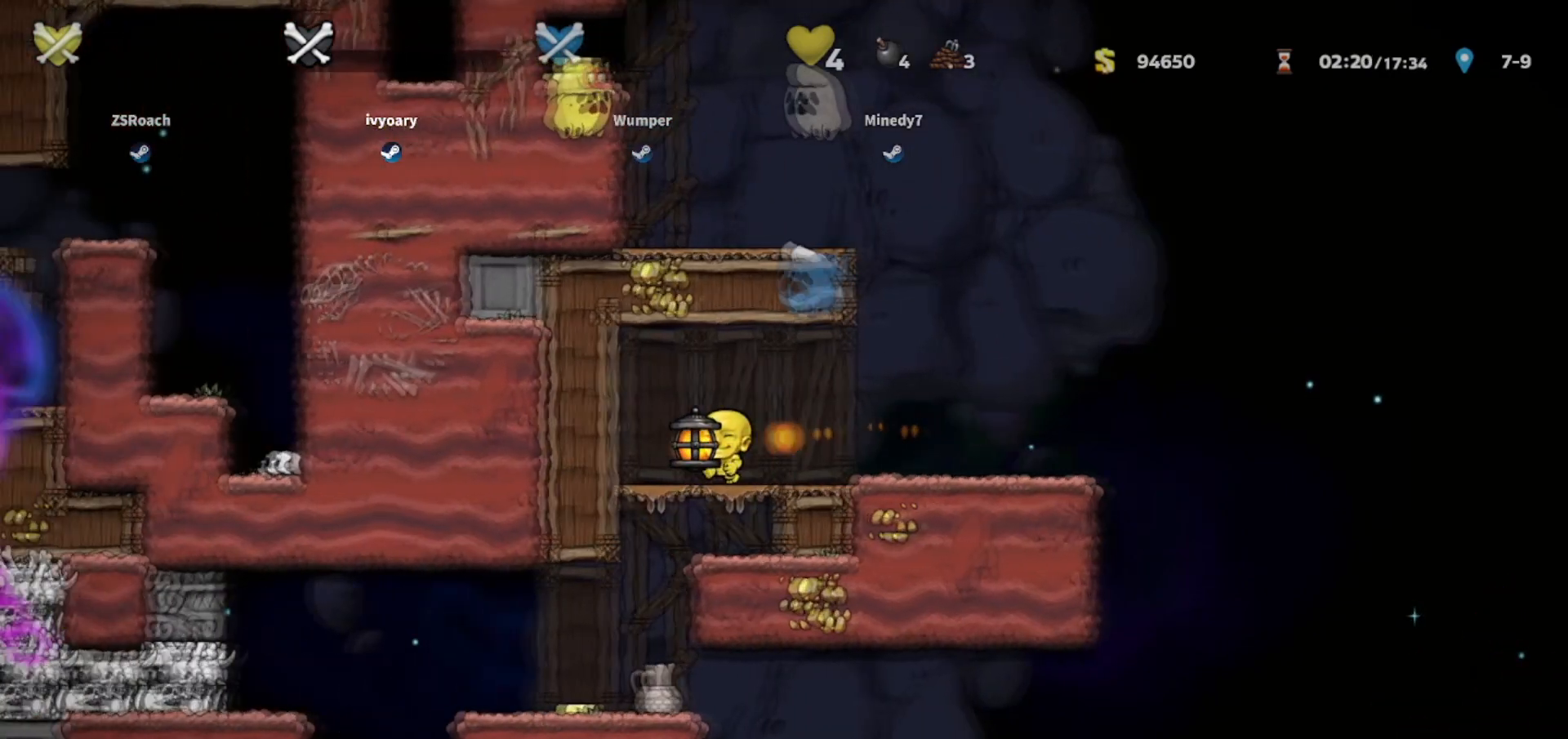
{"keys": ["down"], "events": []}
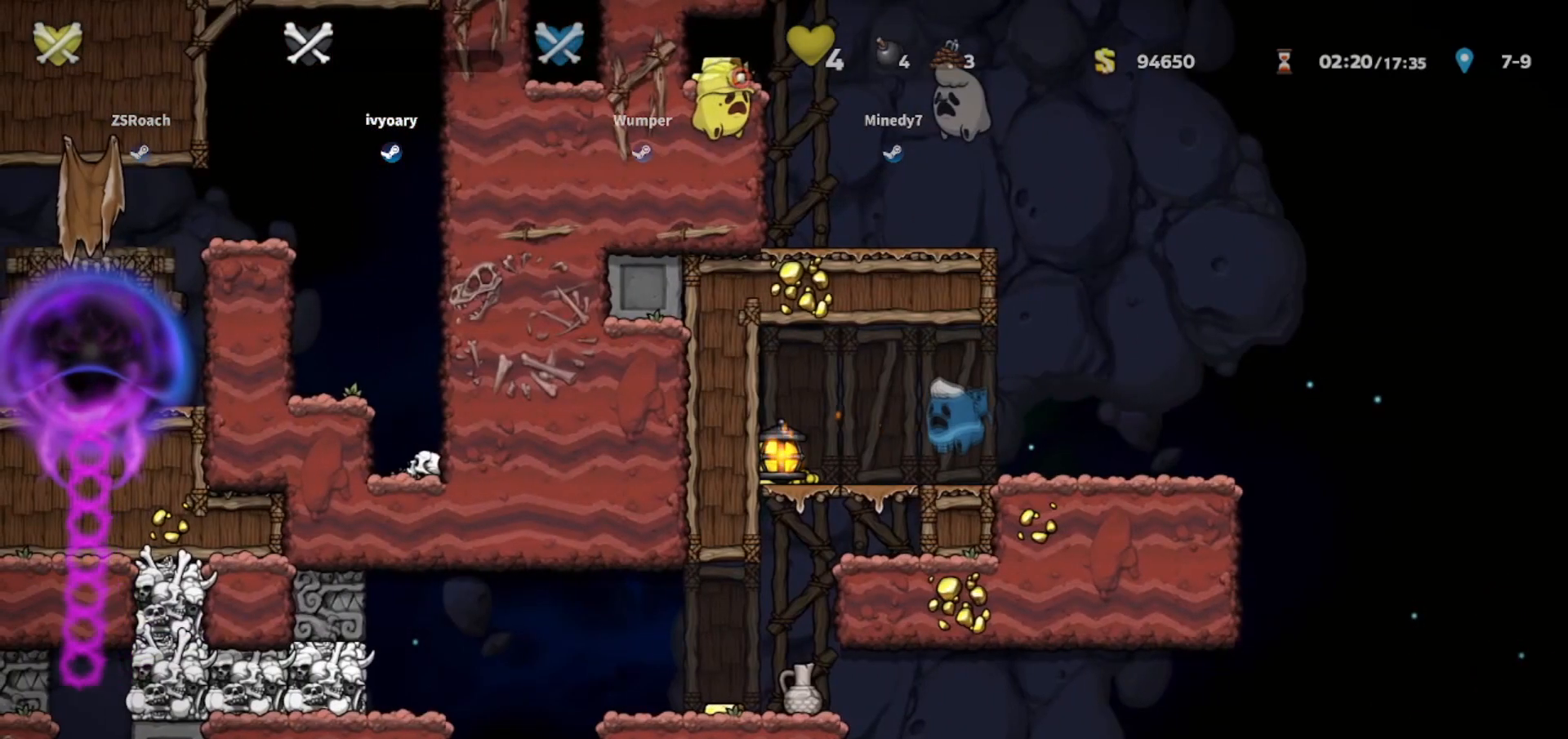
{"keys": ["down"], "events": []}
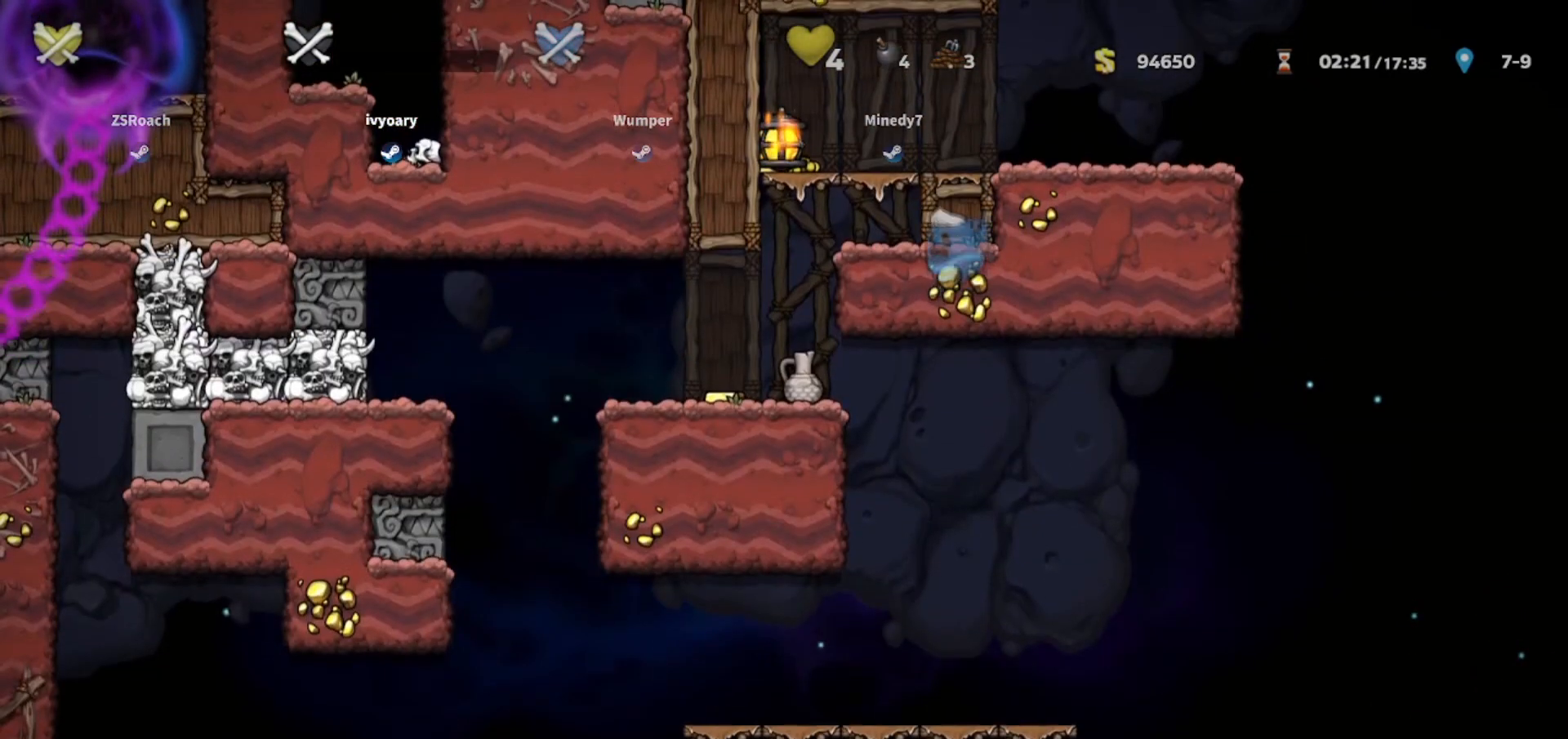
{"keys": ["down"], "events": []}
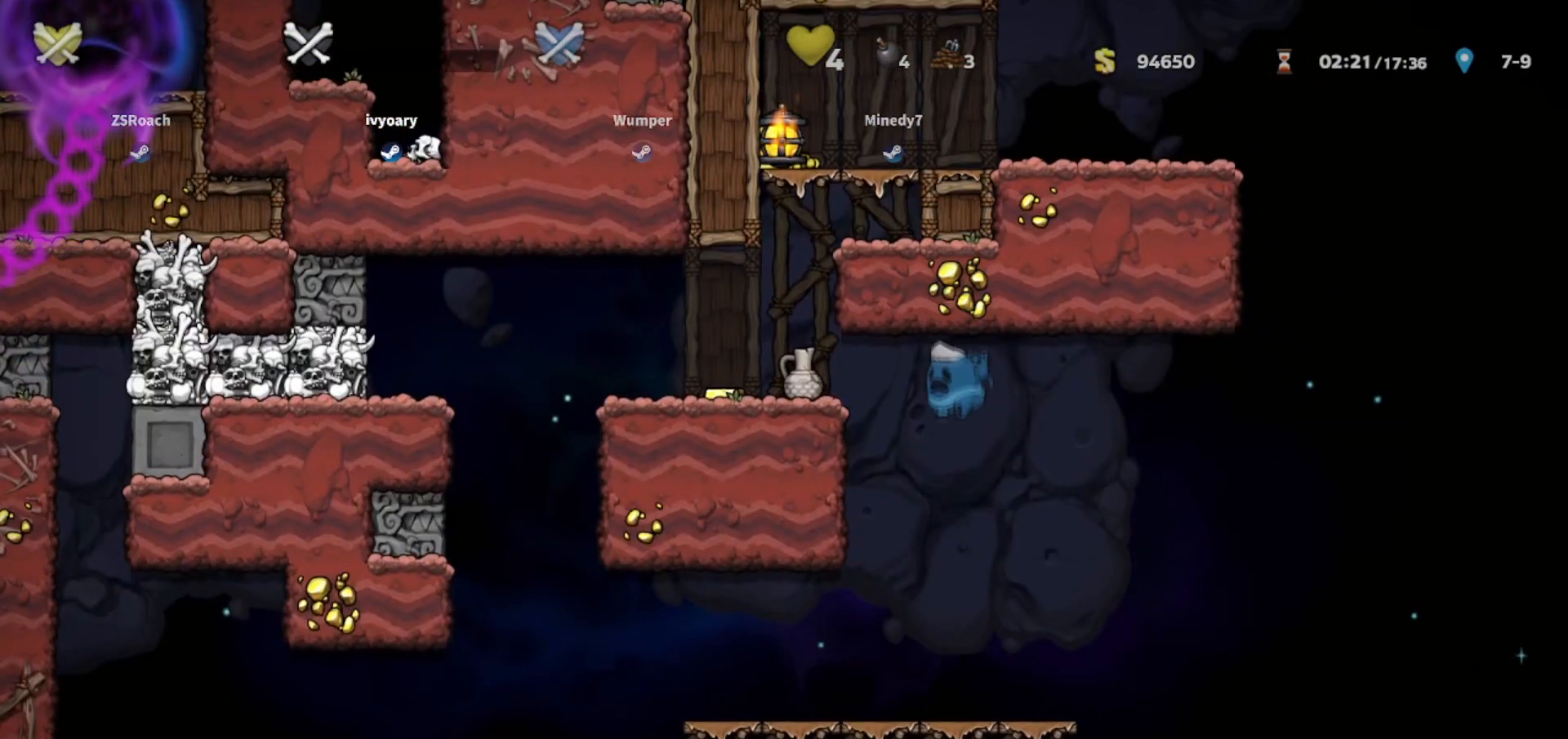
{"keys": ["down"], "events": []}
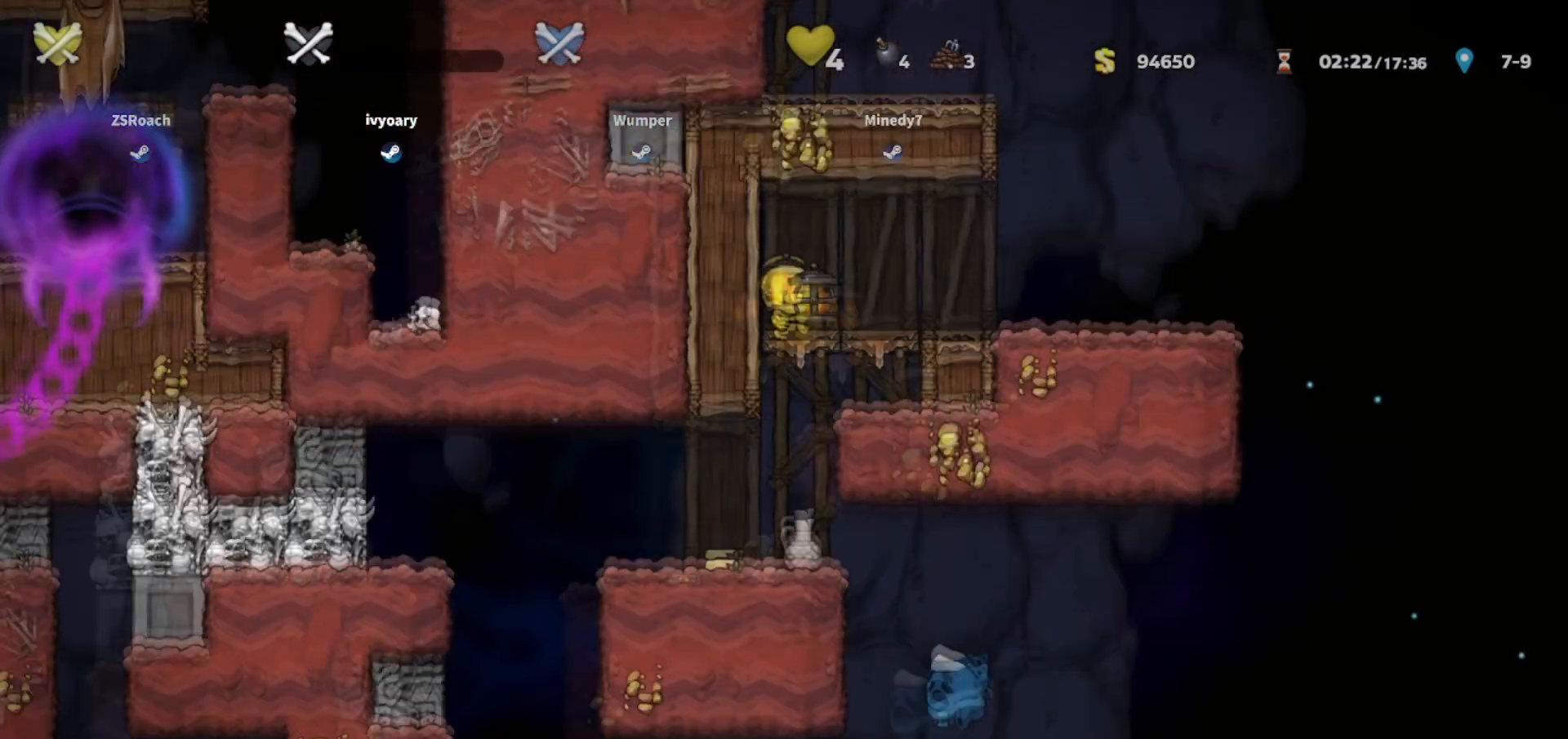
{"keys": ["down"], "events": []}
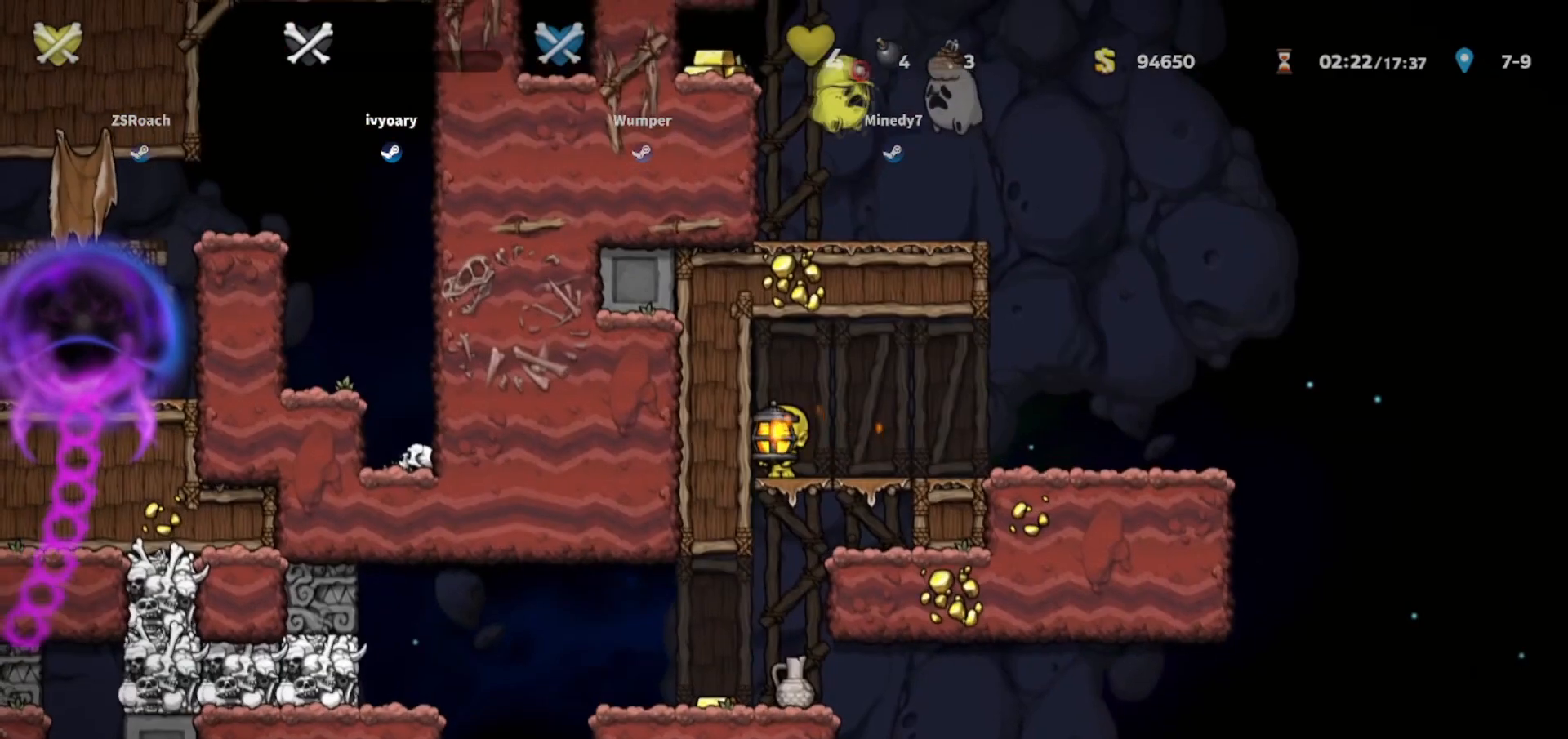
{"keys": ["down"], "events": []}
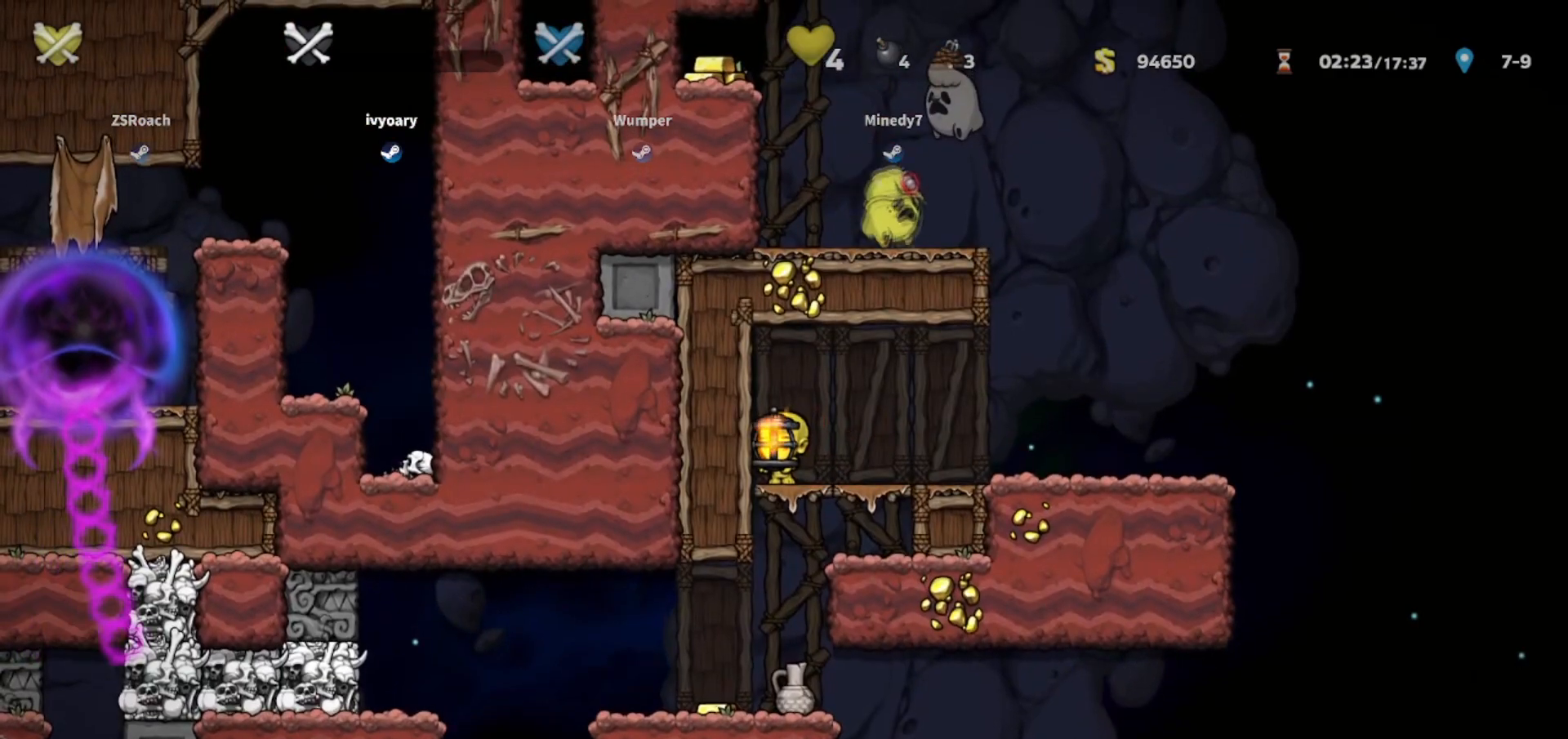
{"keys": ["down"], "events": []}
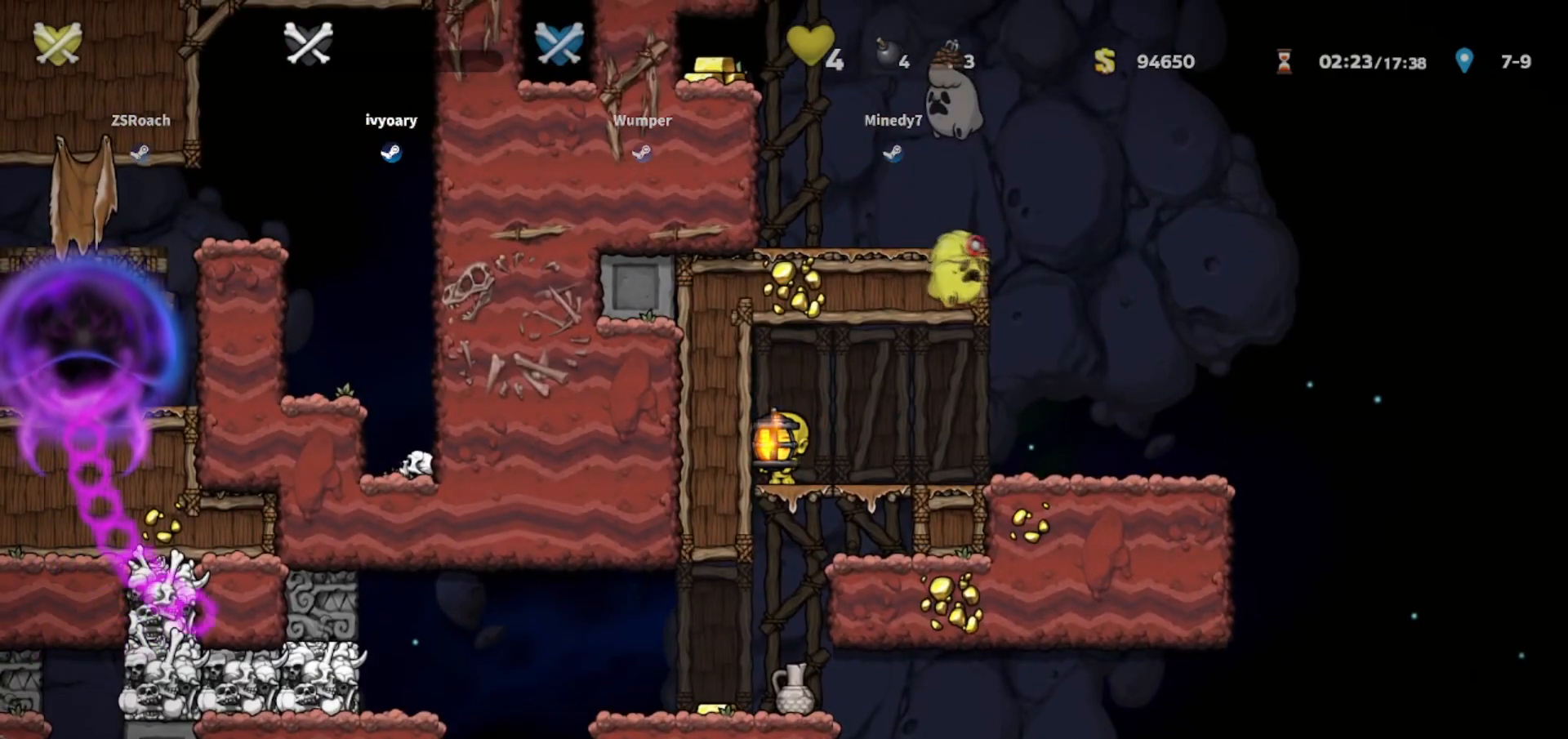
{"keys": ["down"], "events": []}
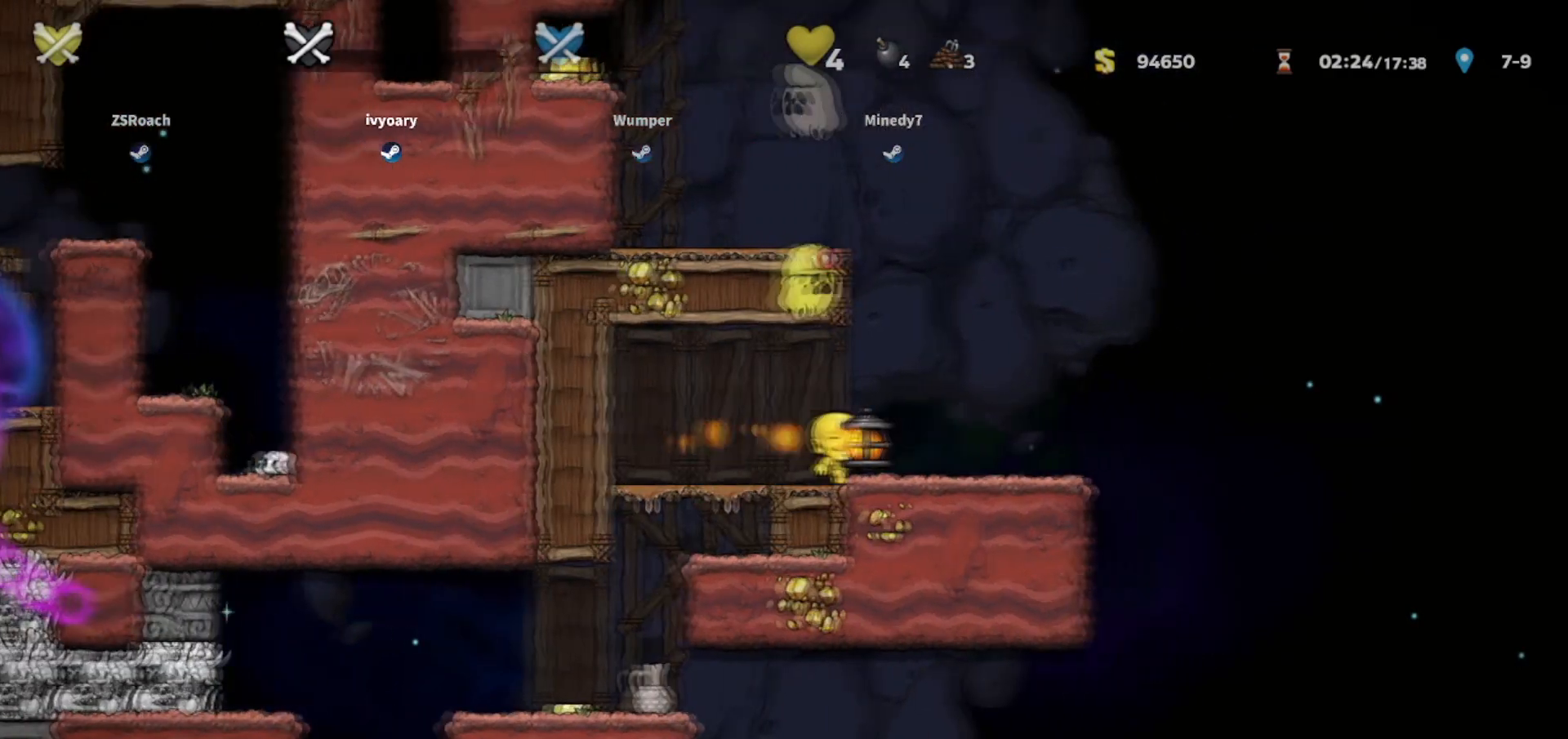
{"keys": ["down"], "events": []}
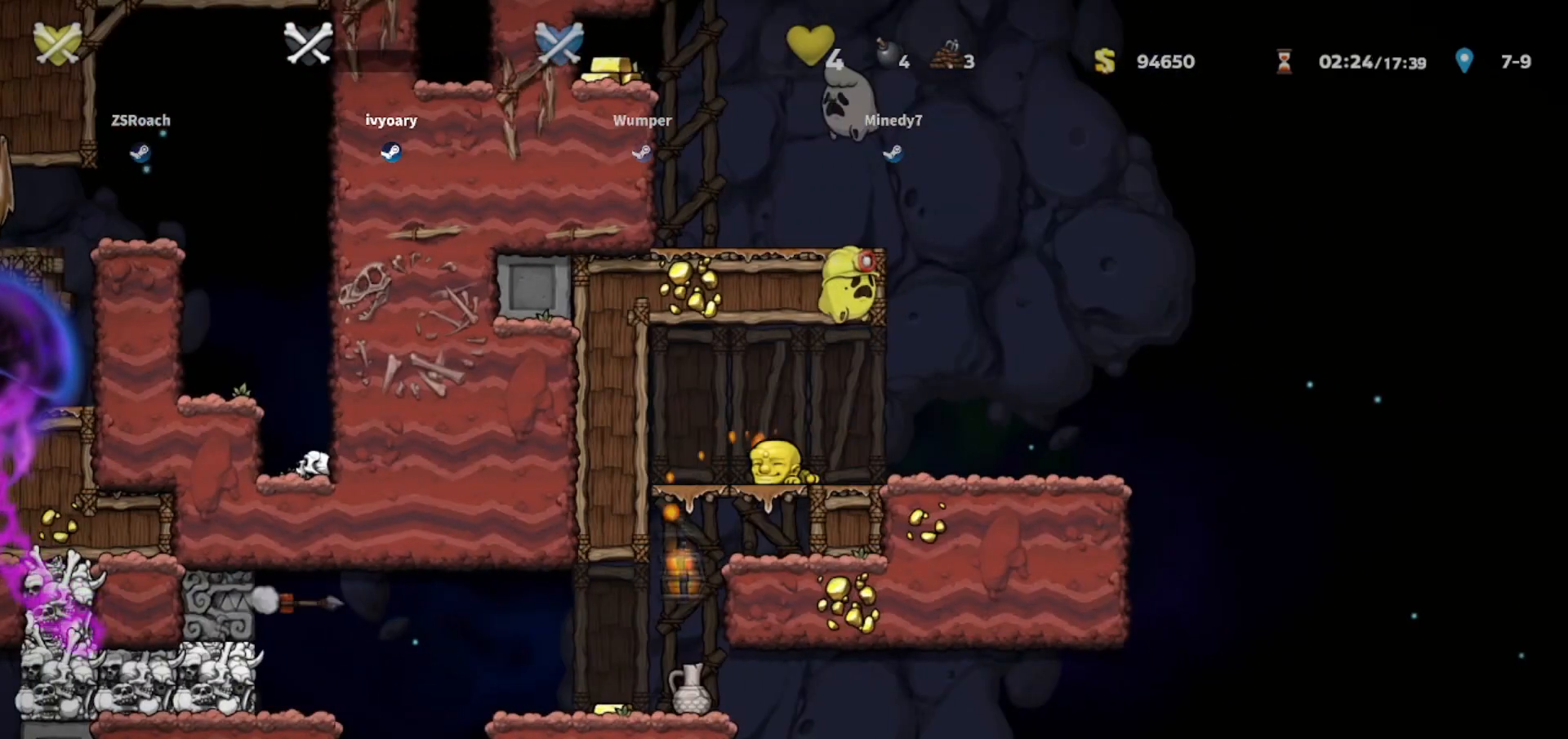
{"keys": ["down"], "events": []}
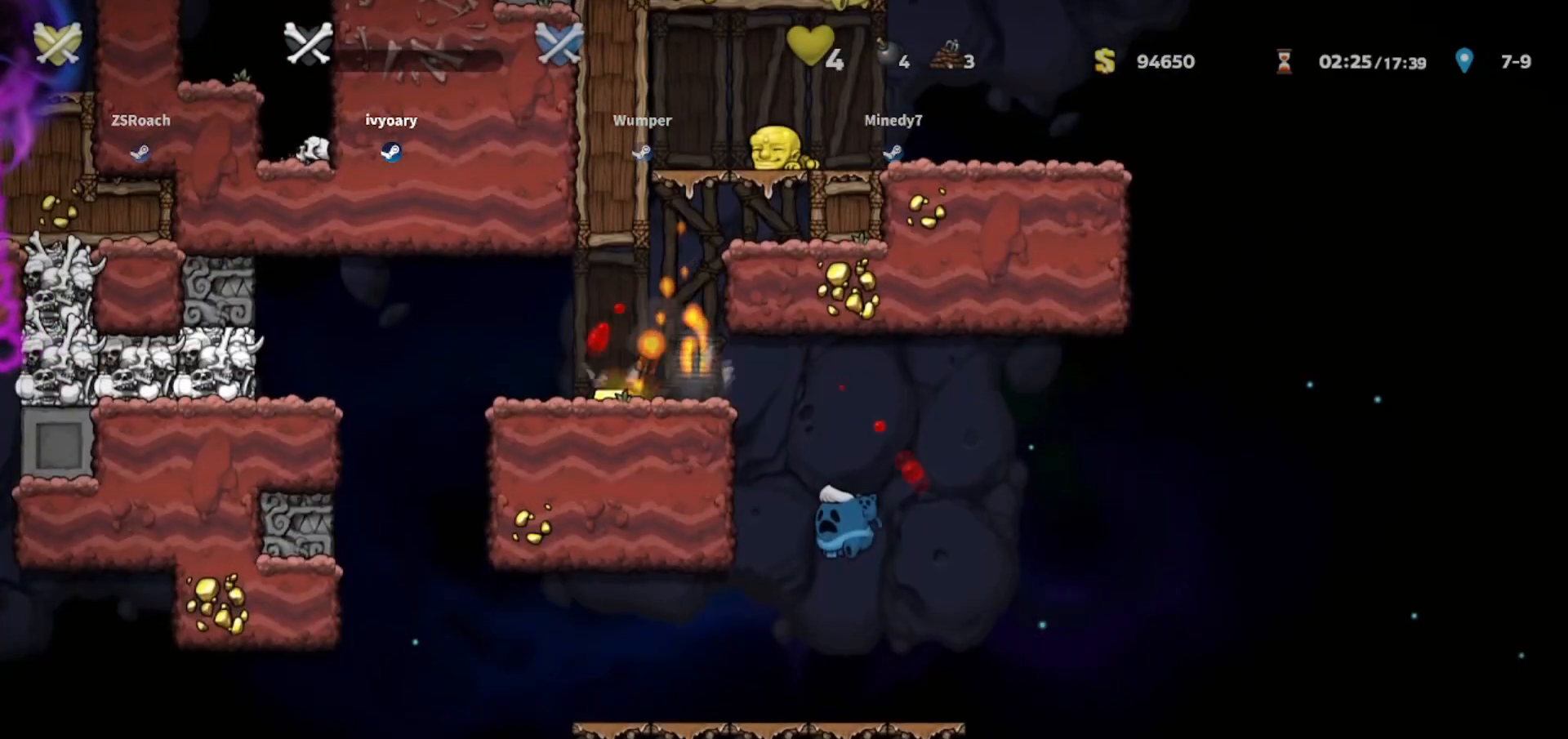
{"keys": ["down"], "events": []}
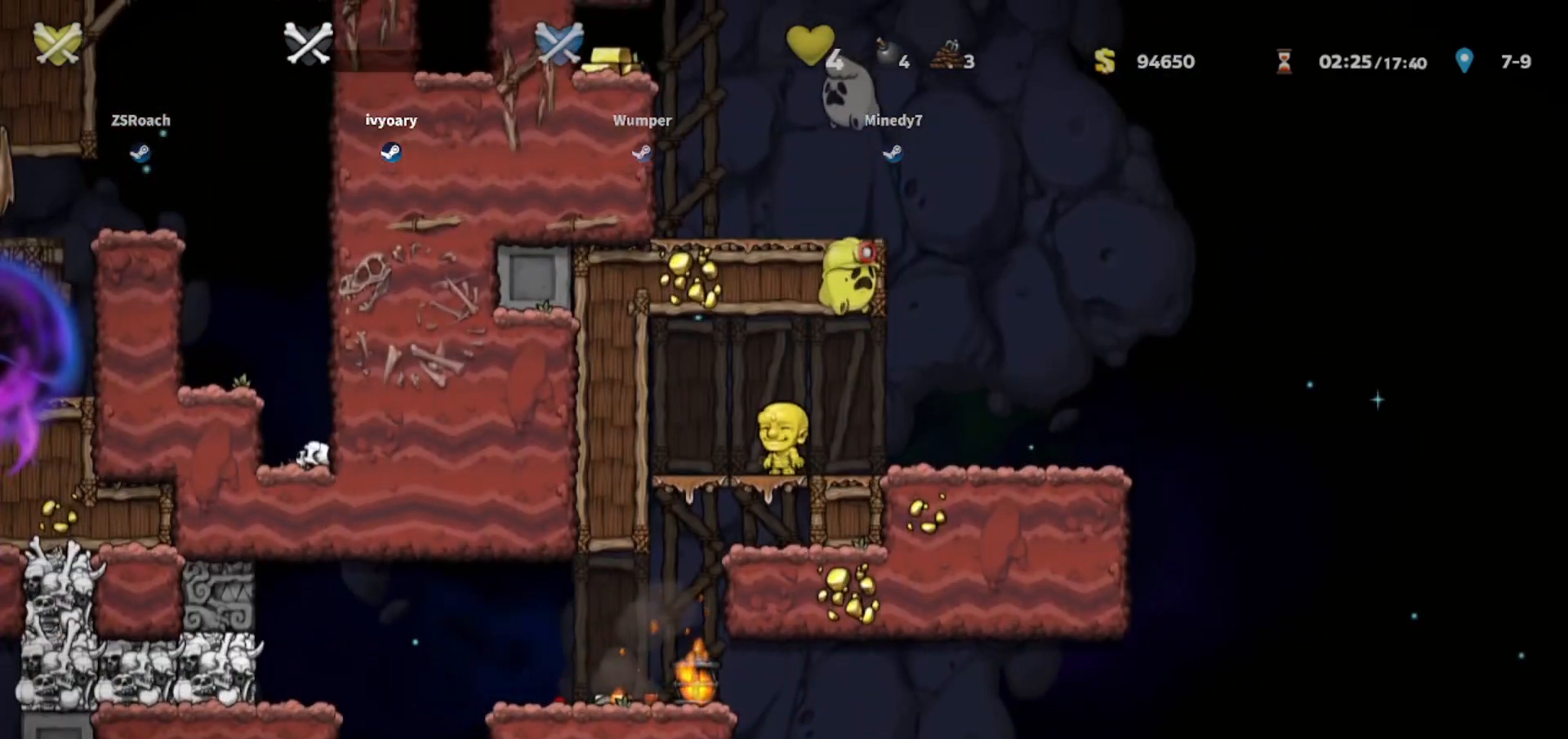
{"keys": ["down"], "events": []}
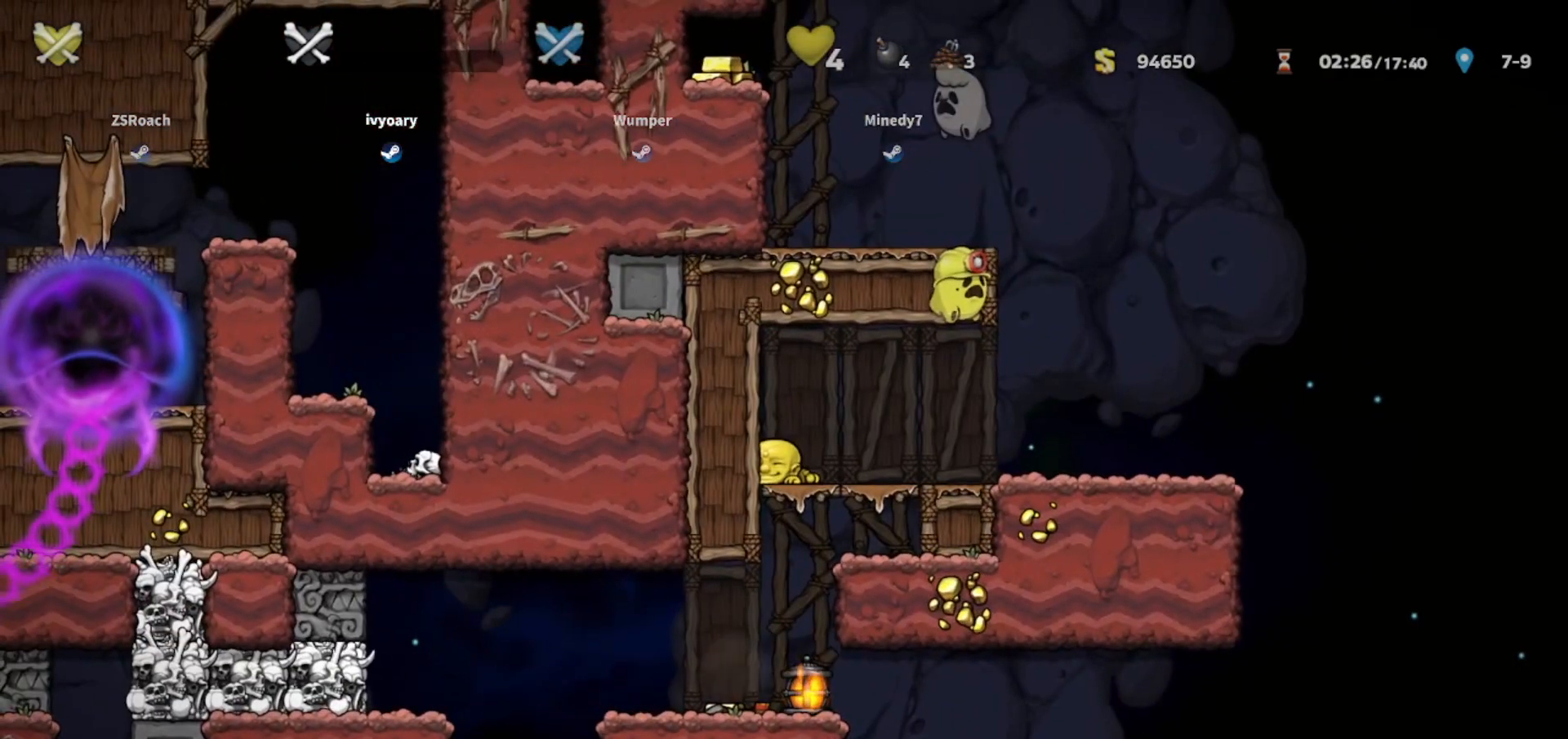
{"keys": ["down"], "events": []}